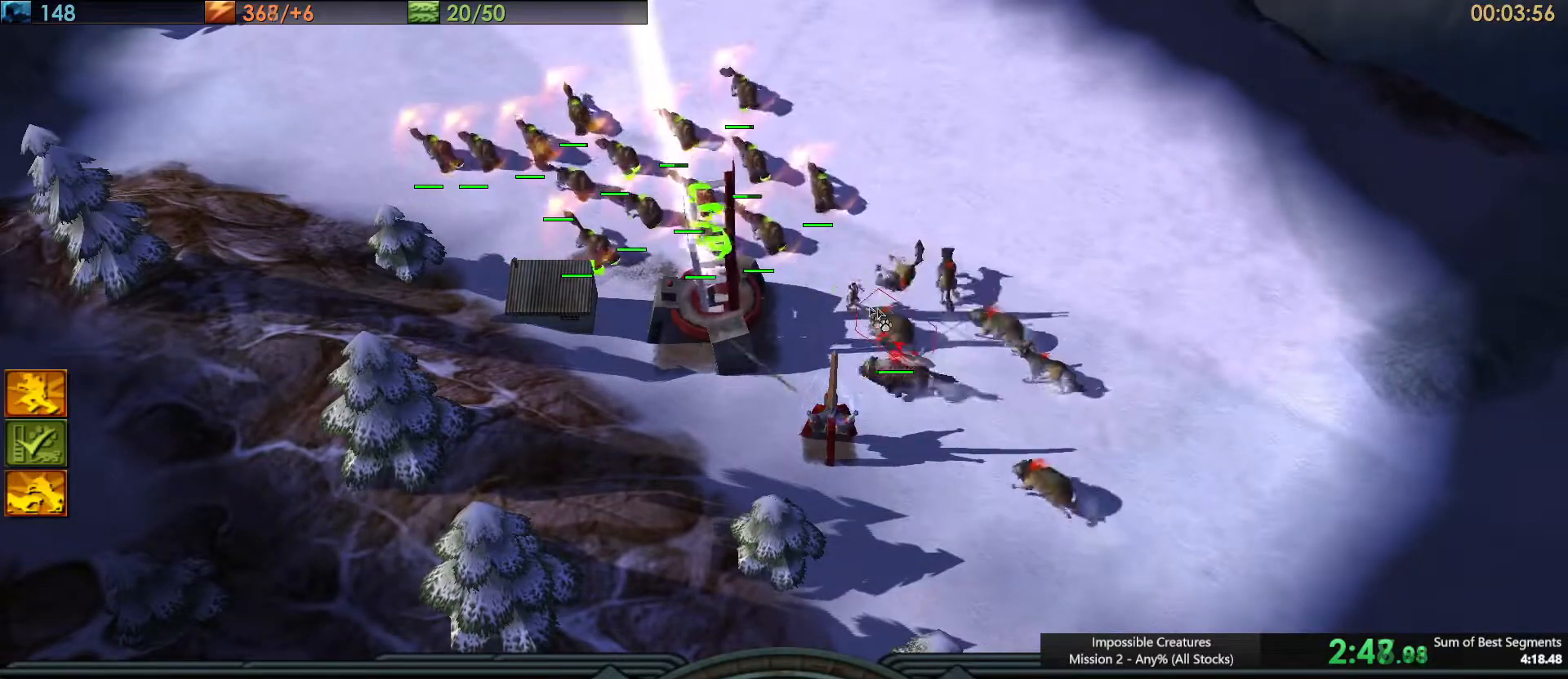
Gameplay with keyboard; each line is a JSON object with the keys held at the frame after it. "events" lists presses ("down") and releases ("up") of ".", "/", "0", "1", "2", "3", "4", "5", "6", "7", "8", "9", "a", "alt_l", "alt_r", "b", "backslash", "backspace", "c", "caps_lock", "comma", "ctrl_l", "ctrl_r", "d", "e", "equals", "escape", "f", "f1", "f10", "f11", "f12", "f2", "f3", "f4", "f5", "f6", "f7", "f8", "f9", "g", "h", "i", "j", "k", "l", "lbracket", "m", "minus", "n", "o", "p", "q", "quote", "r", "rbracket", "return", "s", "semicolon", "shift_l", "shift_r", "space", "super", "t", "tab", "tilde", "u", "v", "w", "x", "y" and "z" between this image and that frame as [ms after this image, input, new state], when the widget could be followed in between. No other keys are recorded. Mouse input is not recorded.
{"keys": [], "events": []}
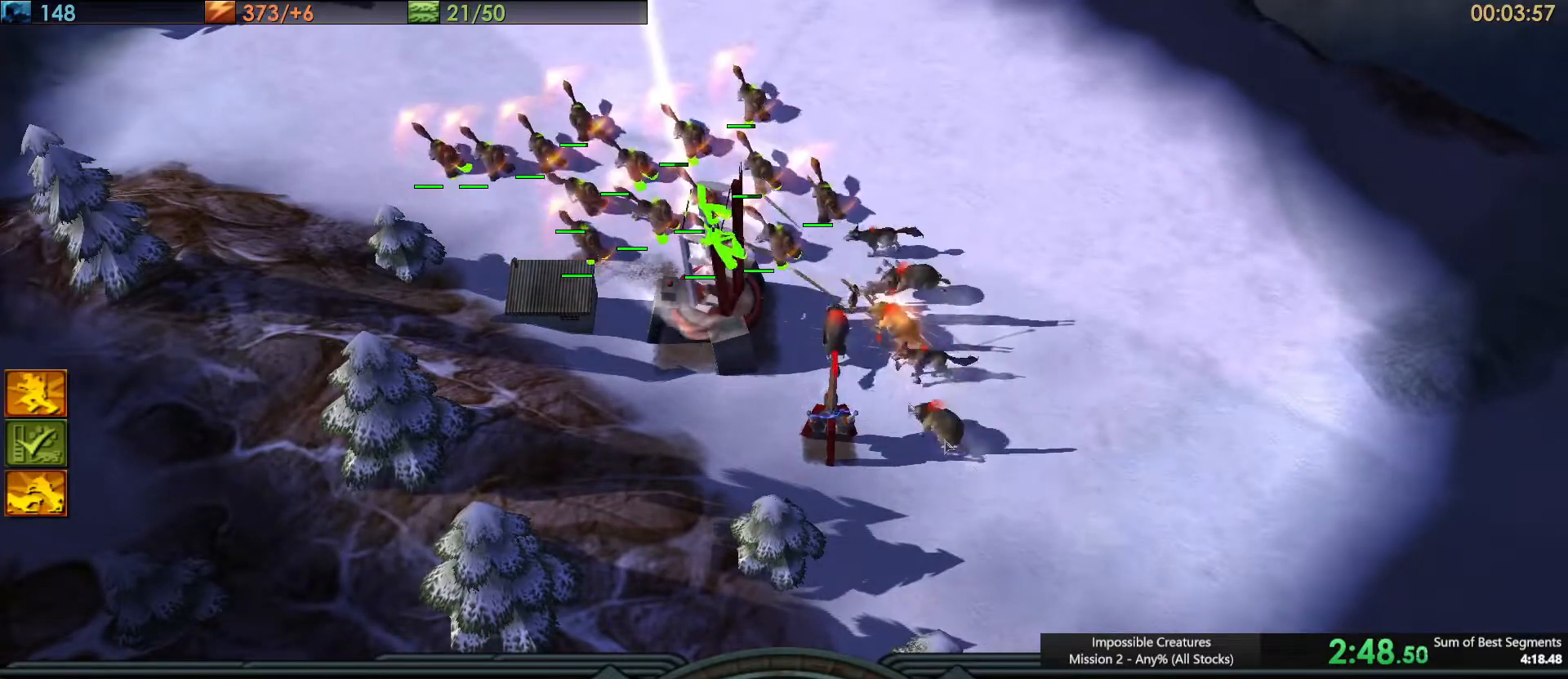
{"keys": [], "events": [[83, "ctrl_l", "down"], [133, "c", "down"], [167, "ctrl_l", "up"], [217, "c", "up"]]}
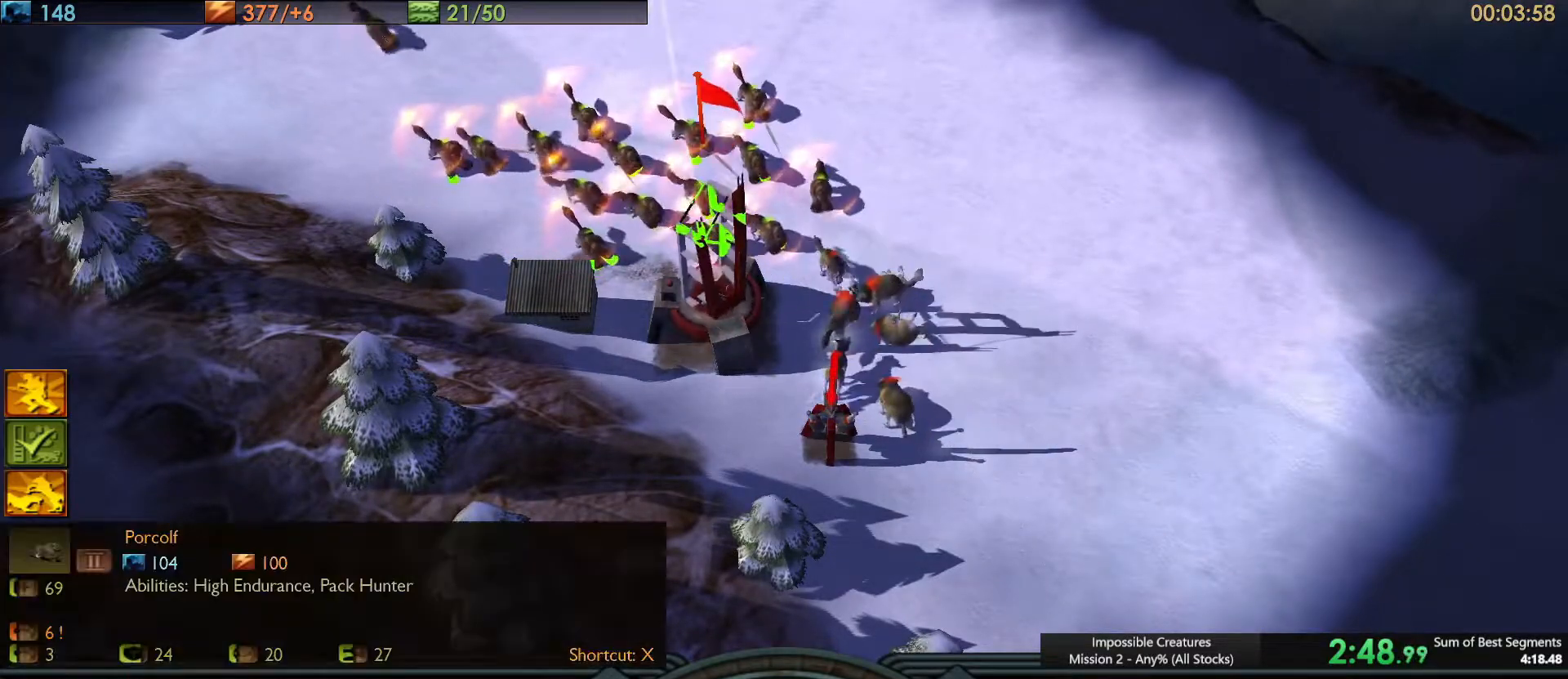
{"keys": [], "events": []}
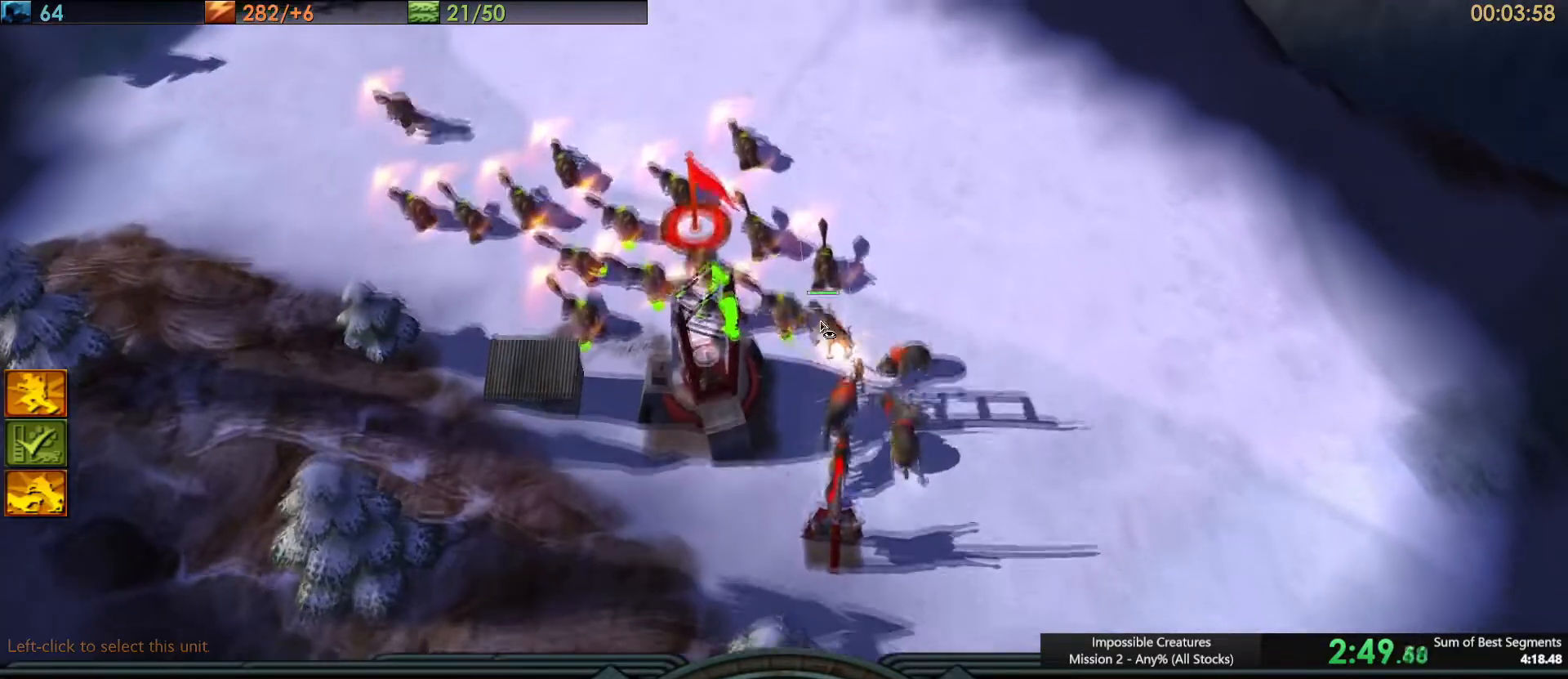
{"keys": [], "events": []}
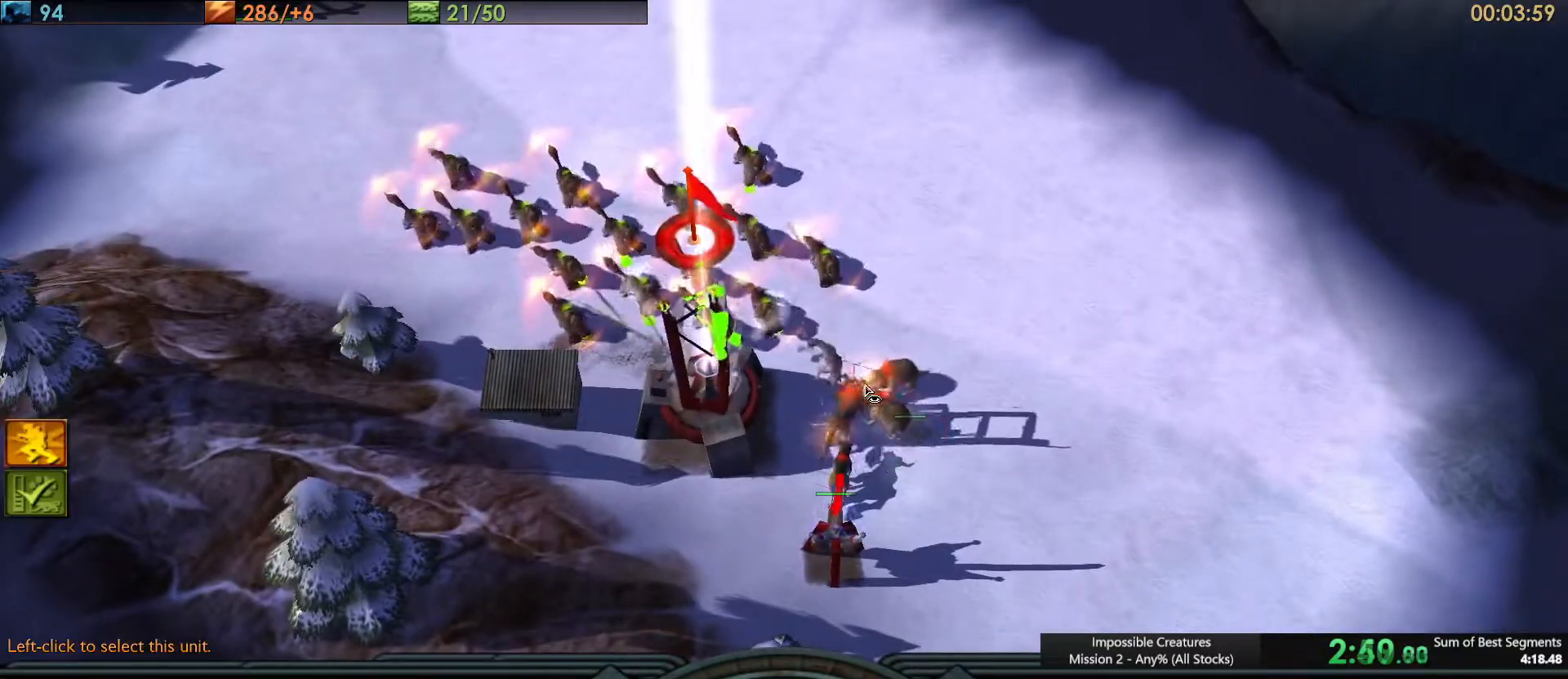
{"keys": [], "events": []}
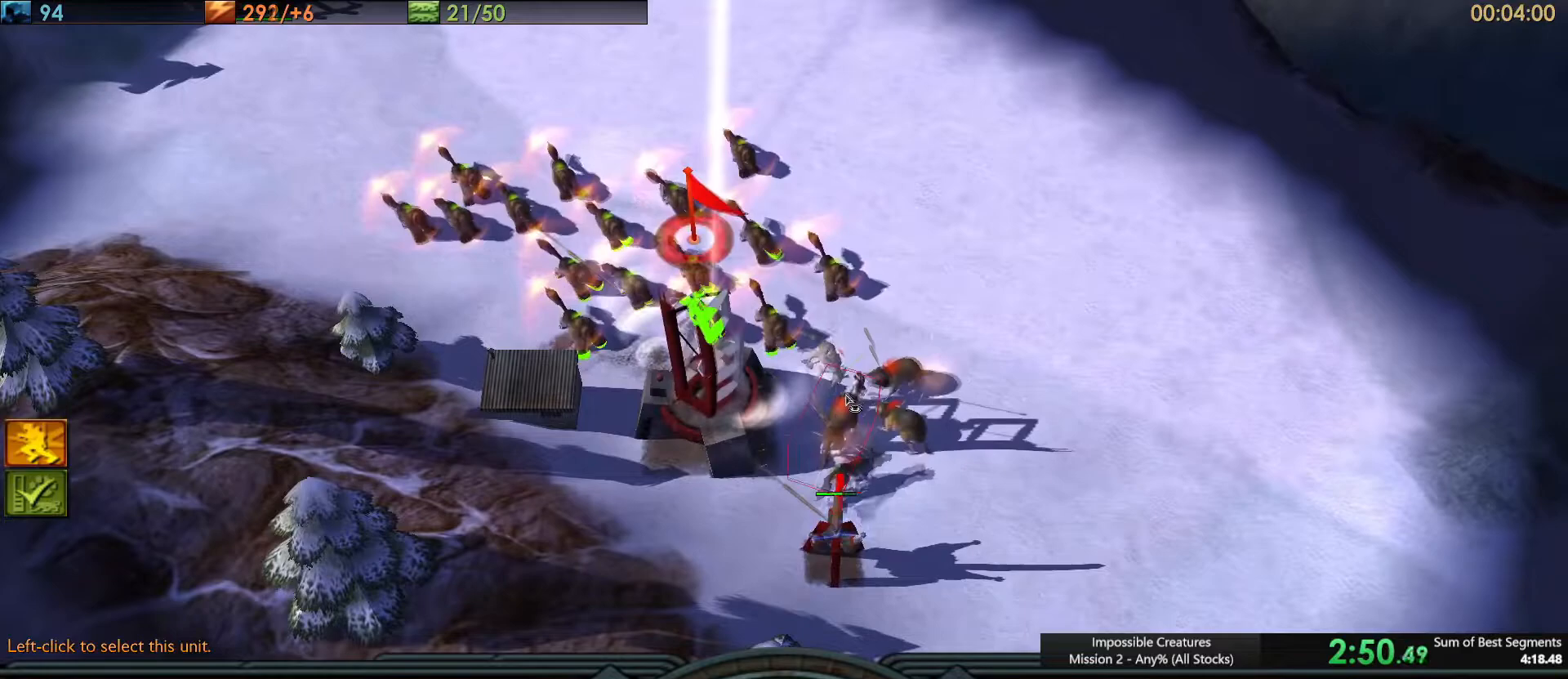
{"keys": [], "events": []}
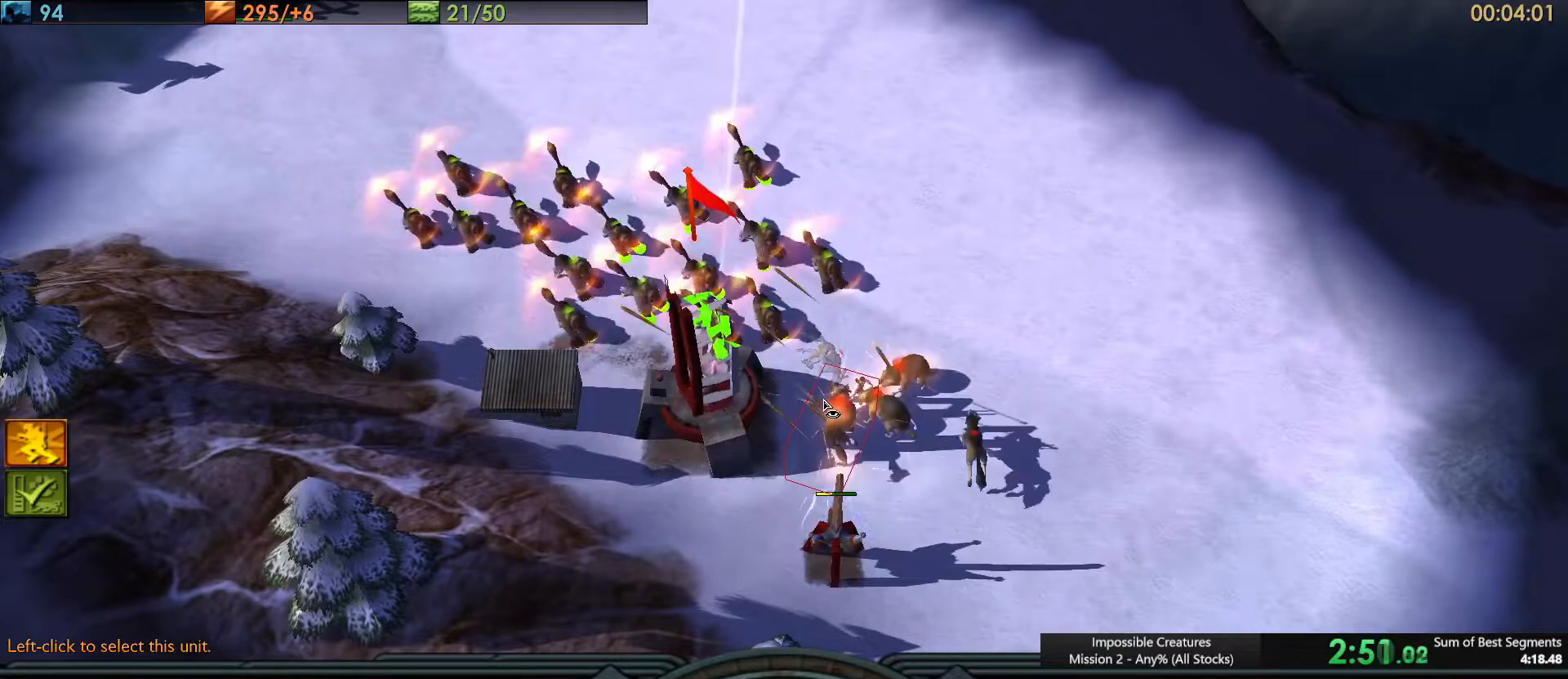
{"keys": [], "events": []}
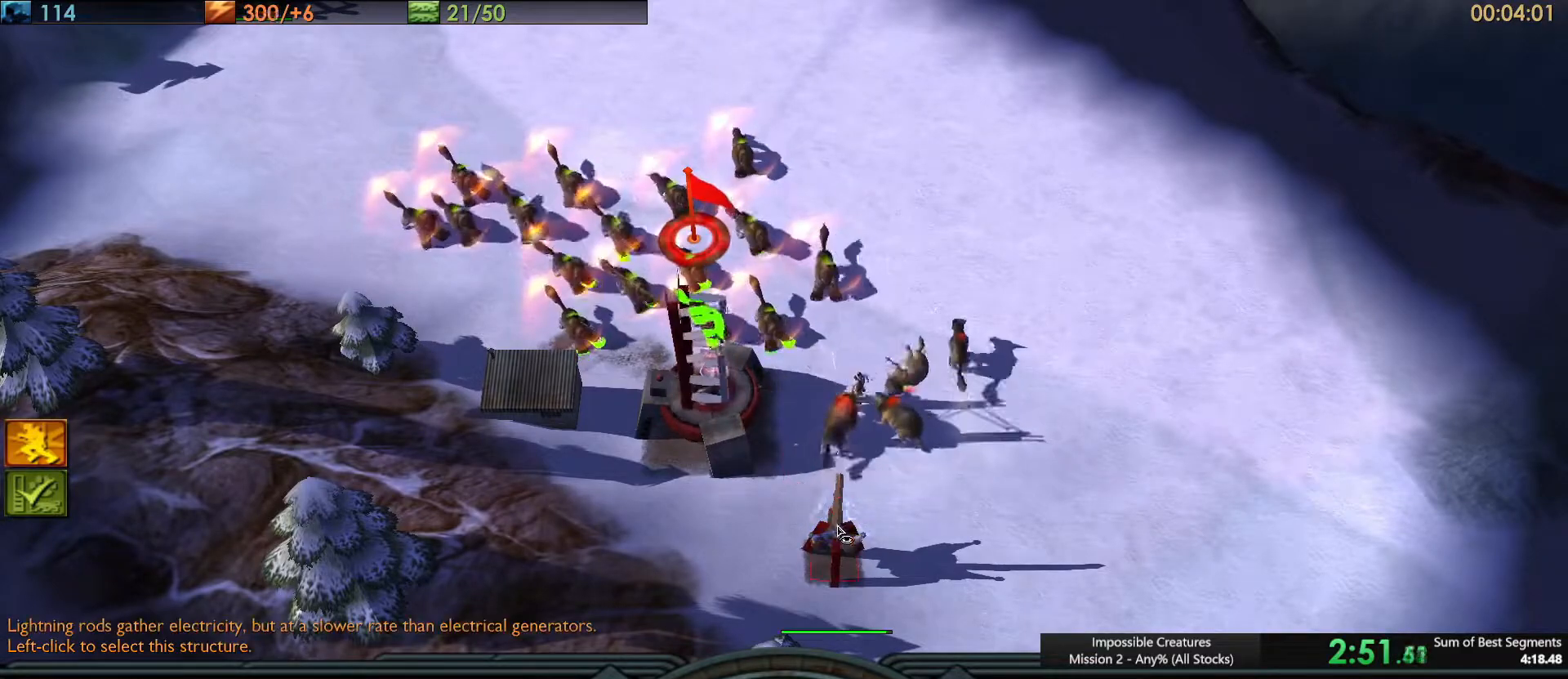
{"keys": [], "events": []}
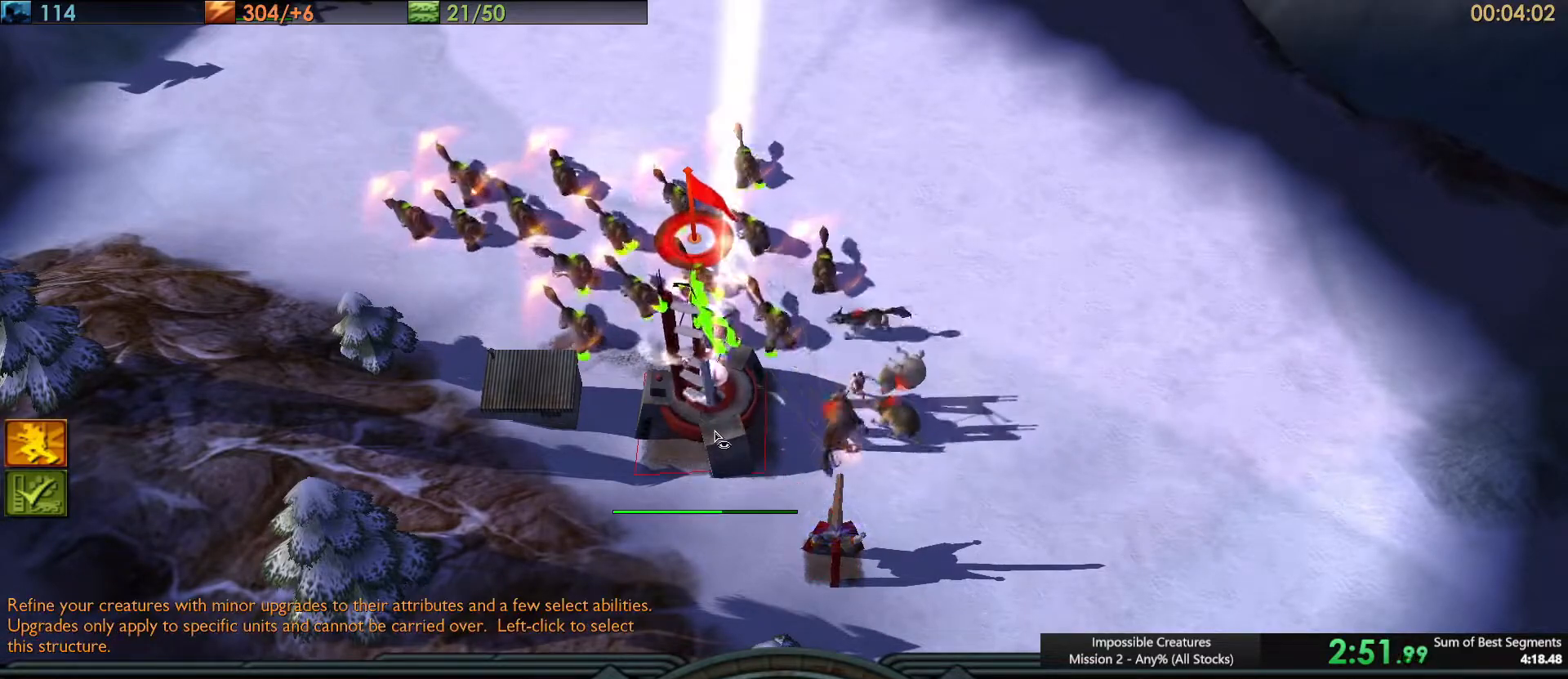
{"keys": [], "events": []}
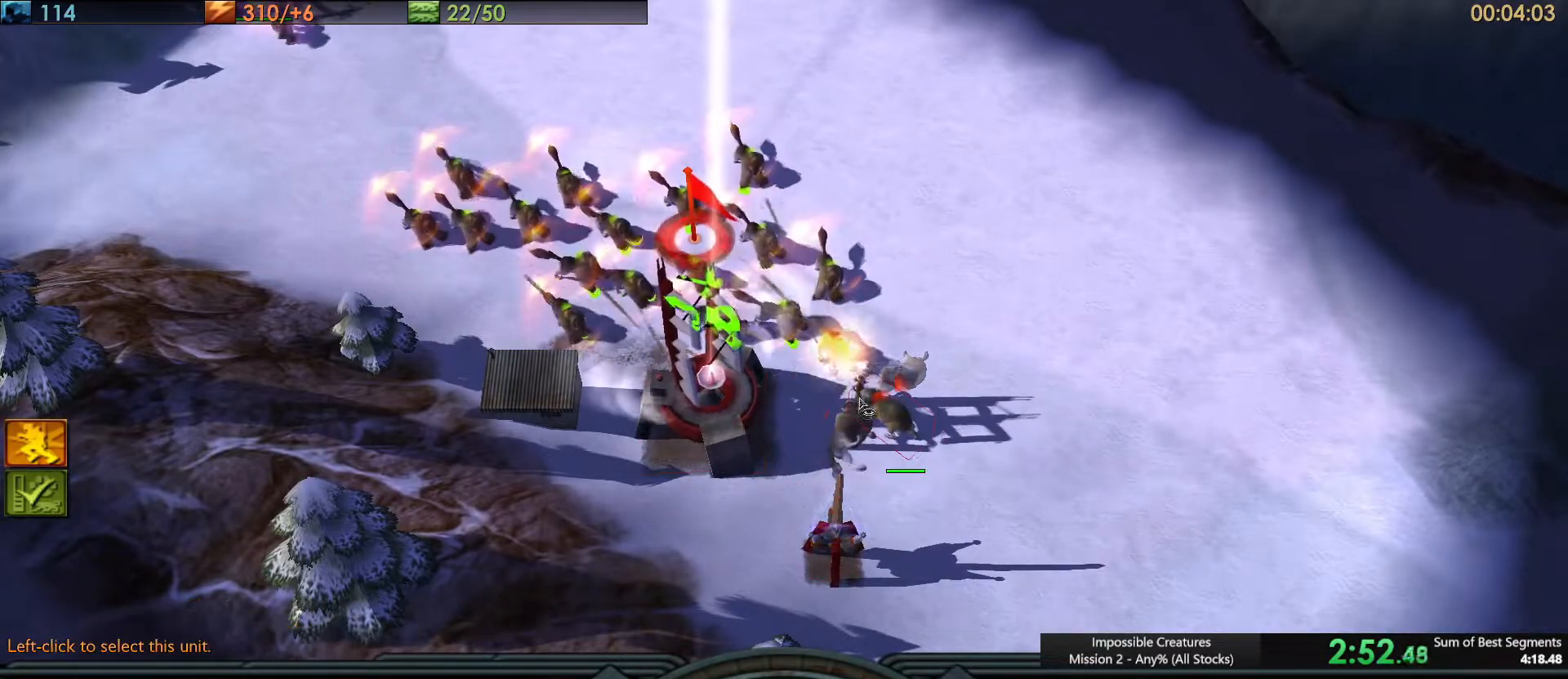
{"keys": [], "events": []}
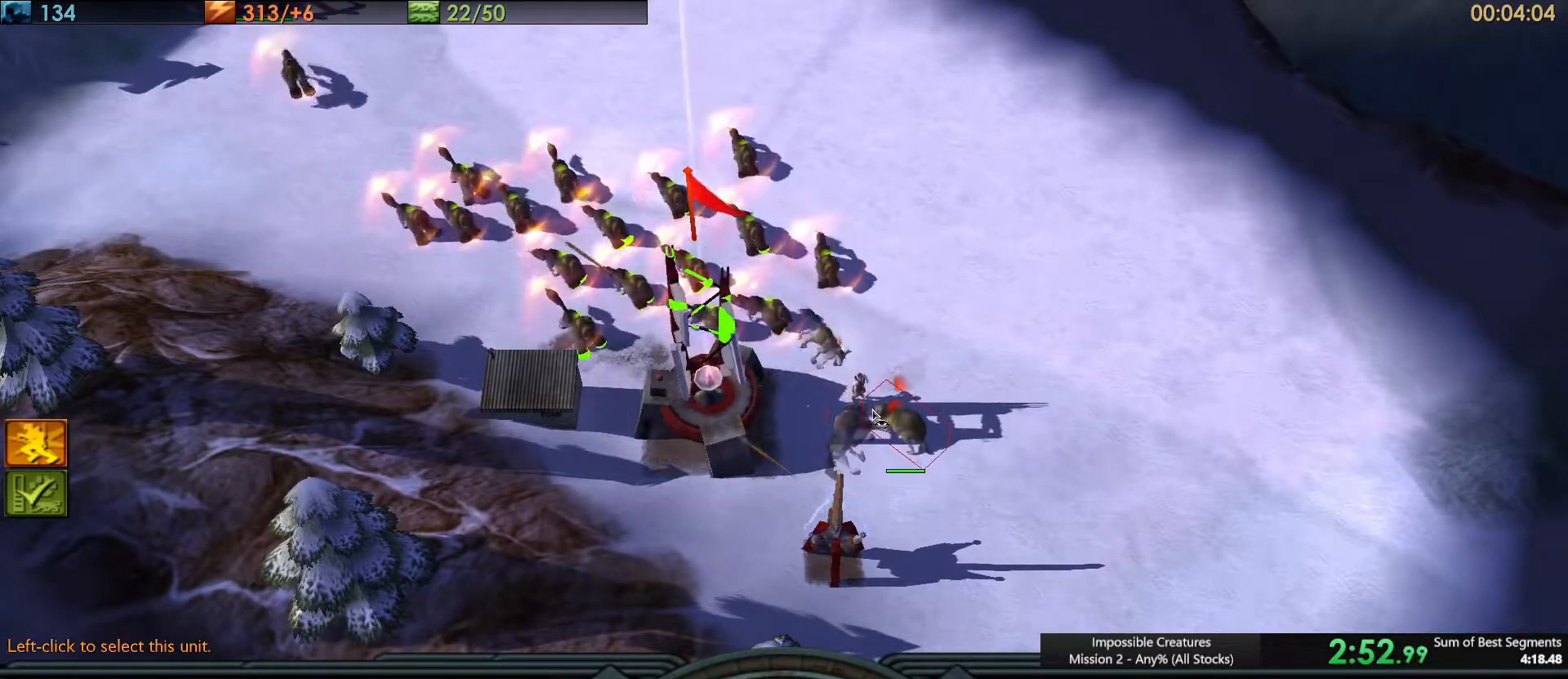
{"keys": ["ctrl_l", "shift_l"], "events": [[501, "ctrl_l", "down"], [501, "shift_l", "down"]]}
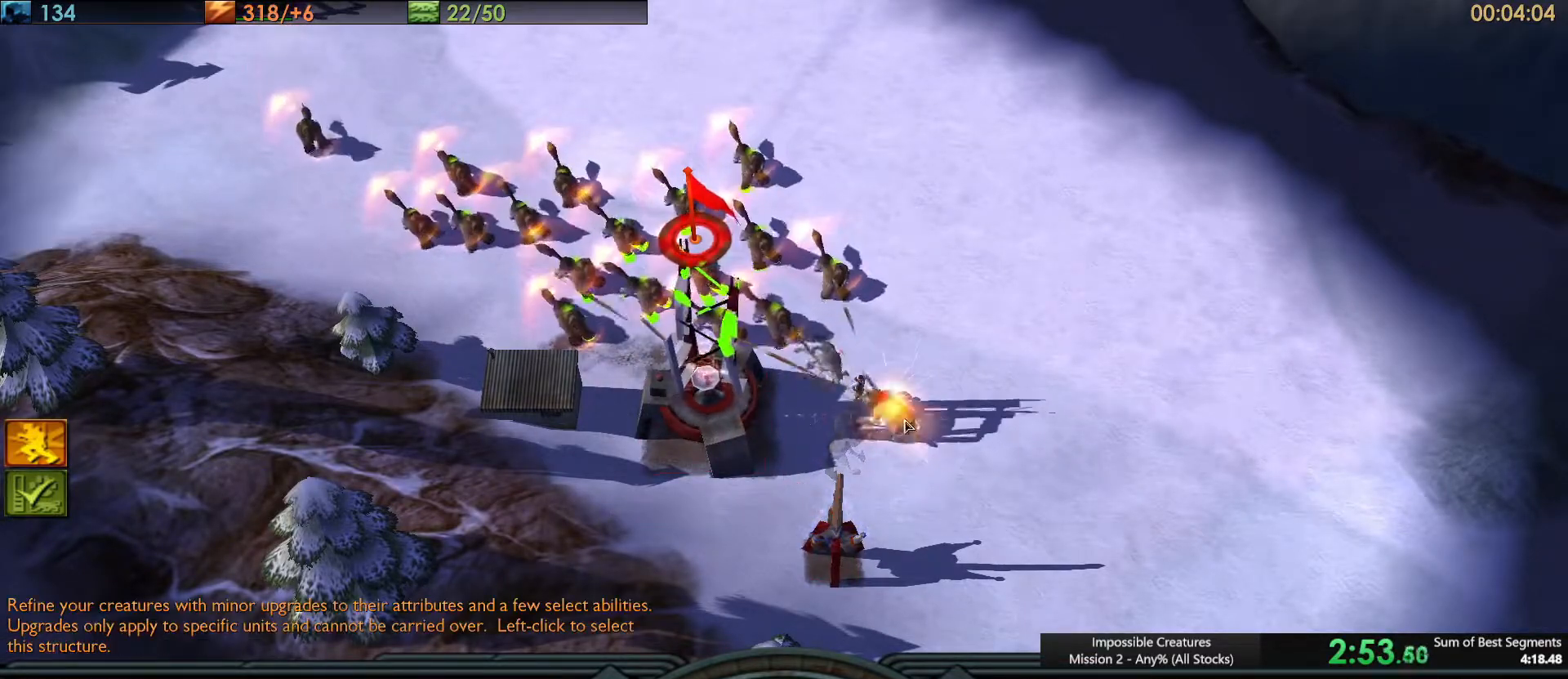
{"keys": [], "events": [[50, "q", "down"], [150, "ctrl_l", "up"], [150, "q", "up"], [150, "shift_l", "up"]]}
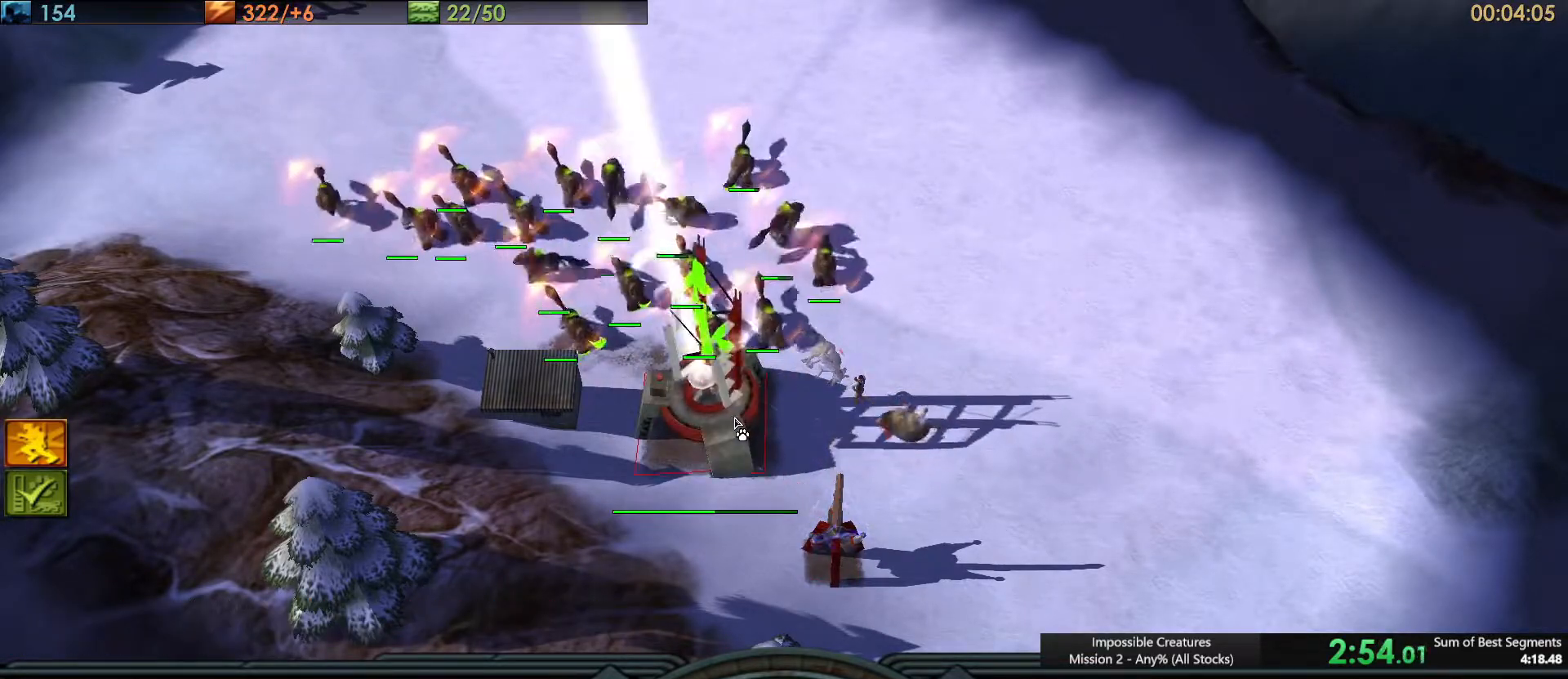
{"keys": ["f1"], "events": [[434, "f1", "down"]]}
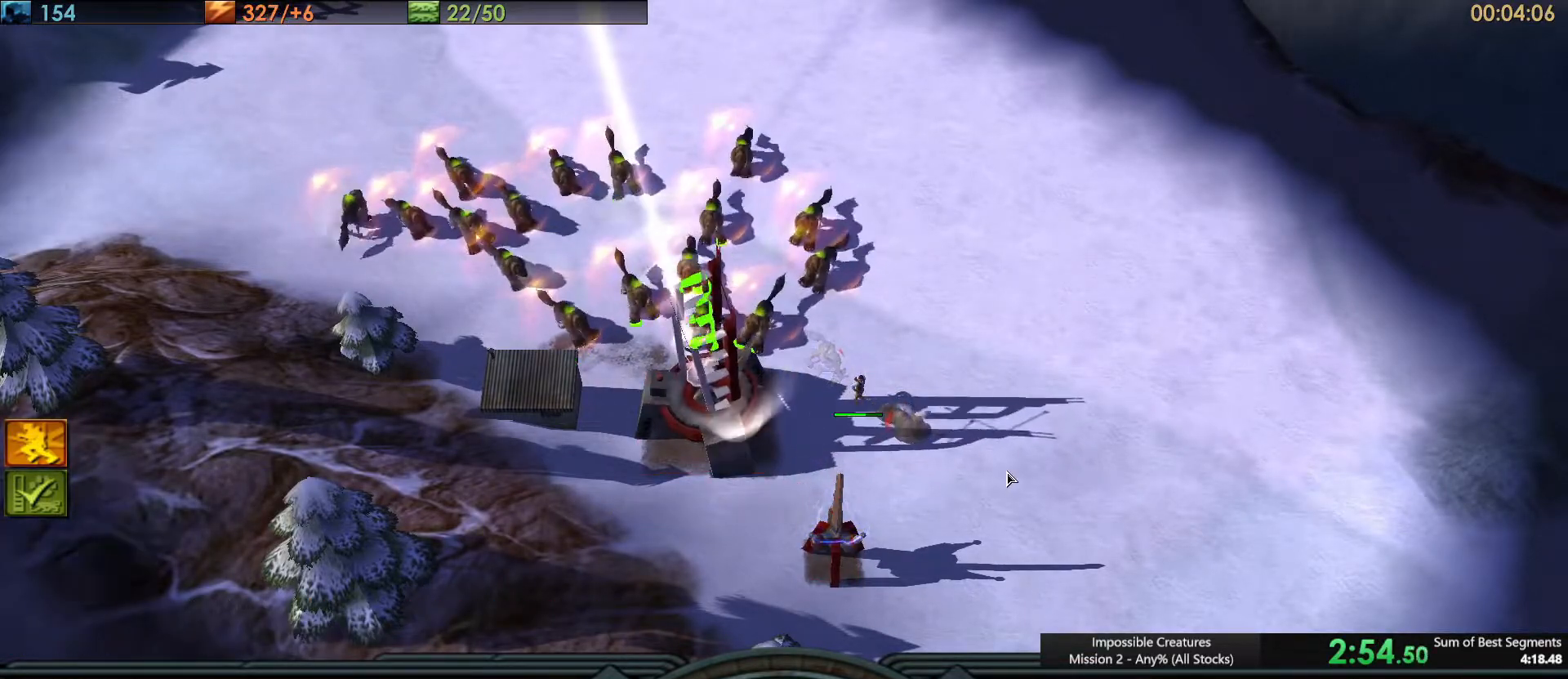
{"keys": [], "events": [[50, "f1", "up"]]}
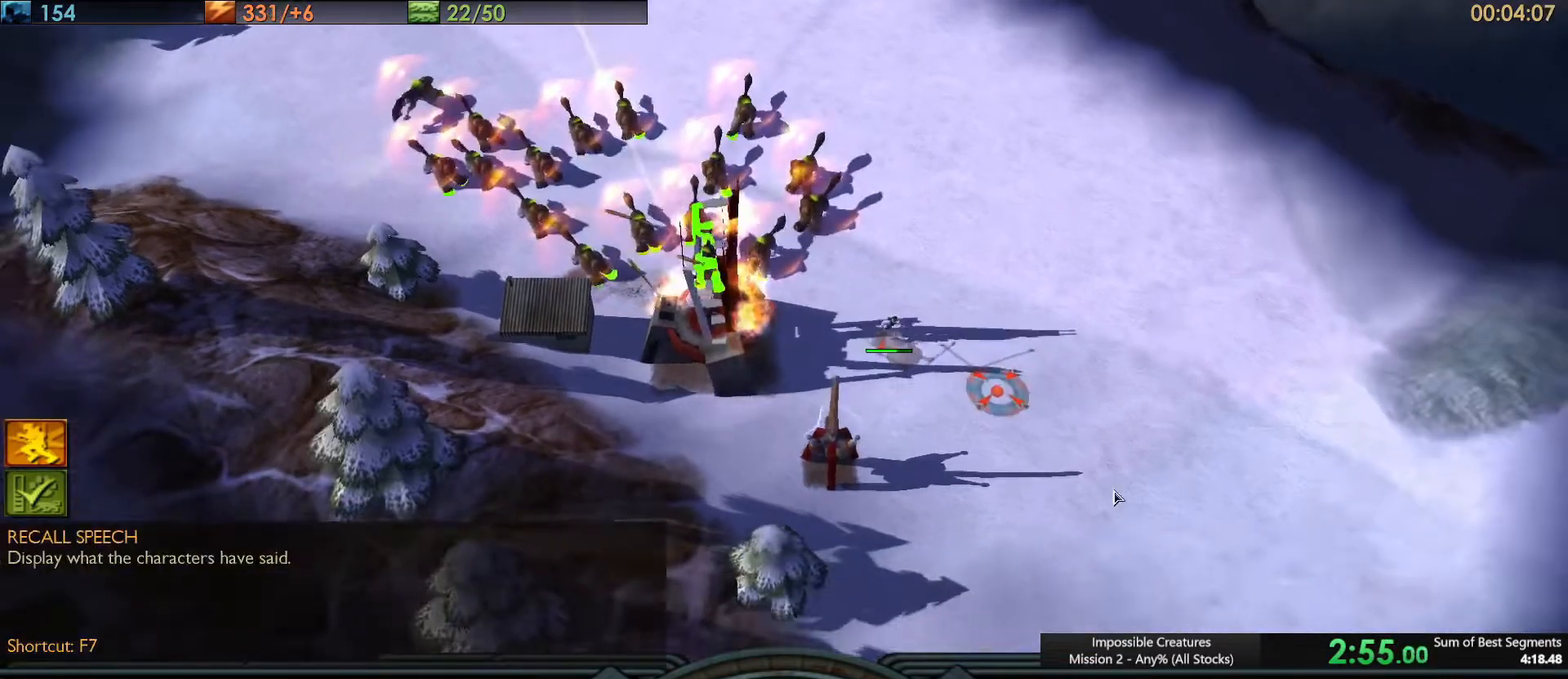
{"keys": [], "events": [[234, "c", "down"], [234, "ctrl_l", "down"], [334, "ctrl_l", "up"], [384, "c", "up"]]}
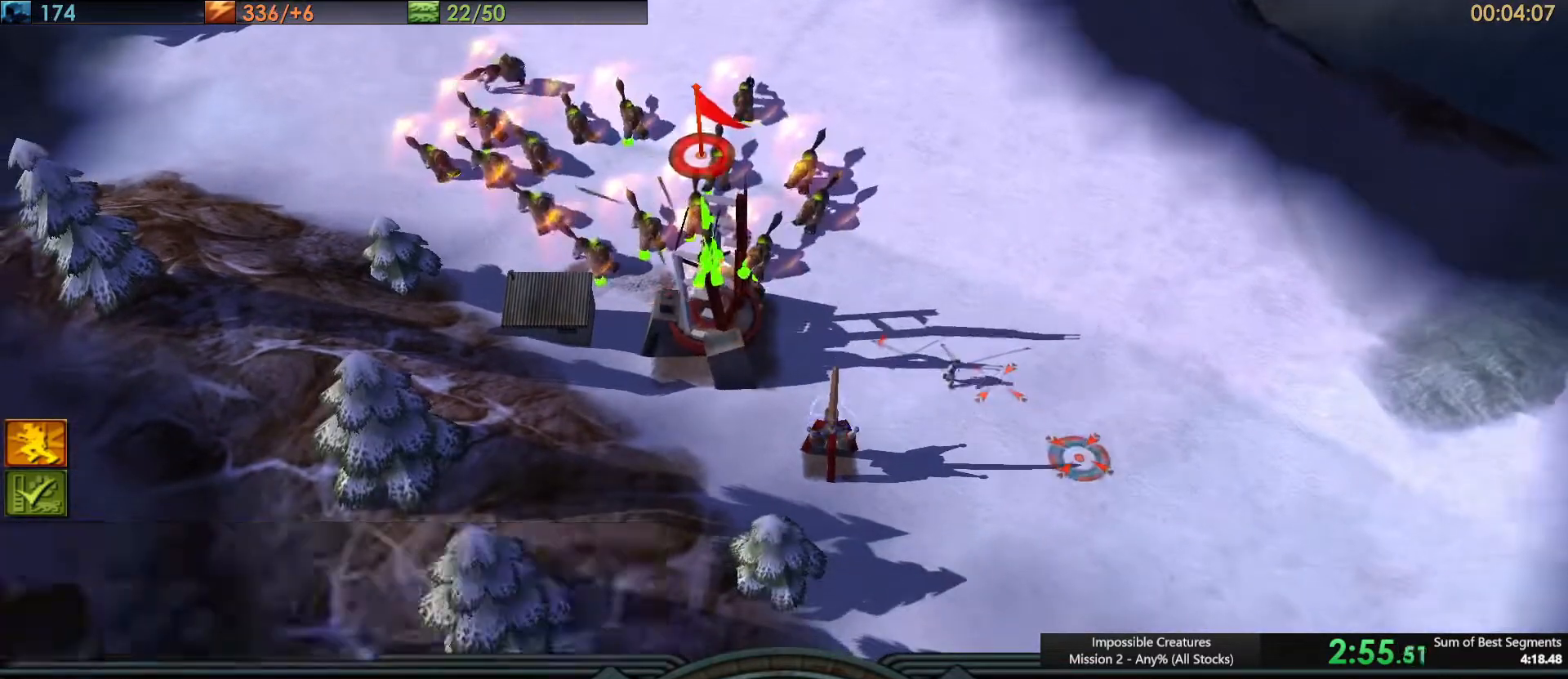
{"keys": [], "events": []}
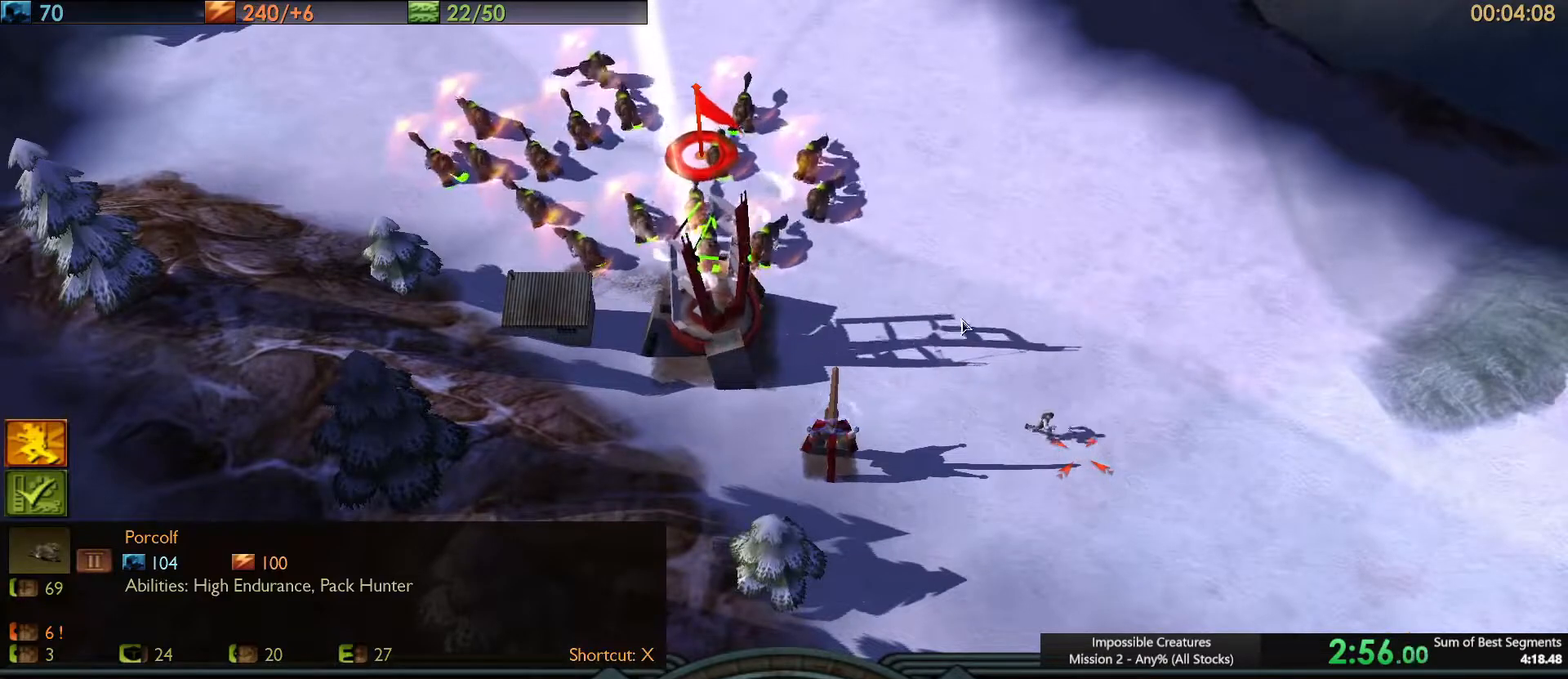
{"keys": [], "events": []}
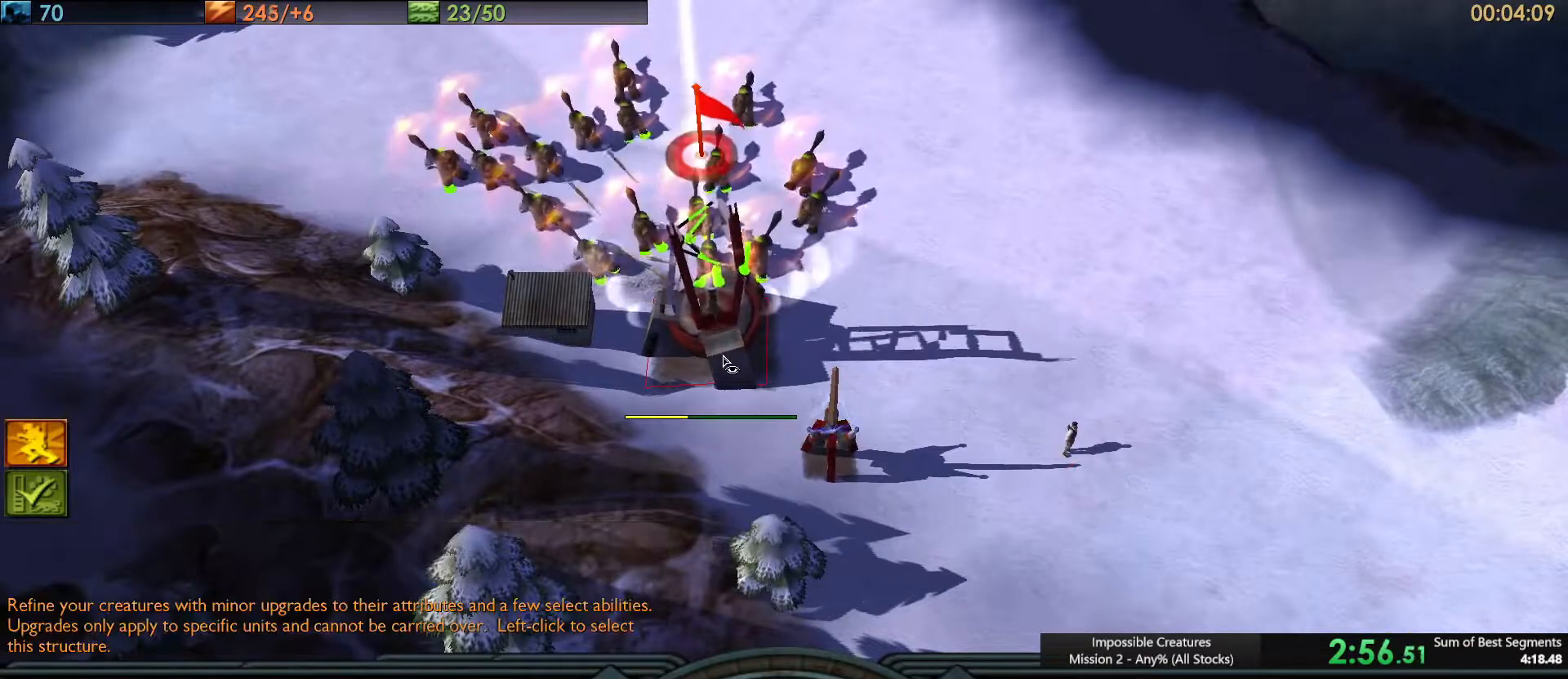
{"keys": [], "events": []}
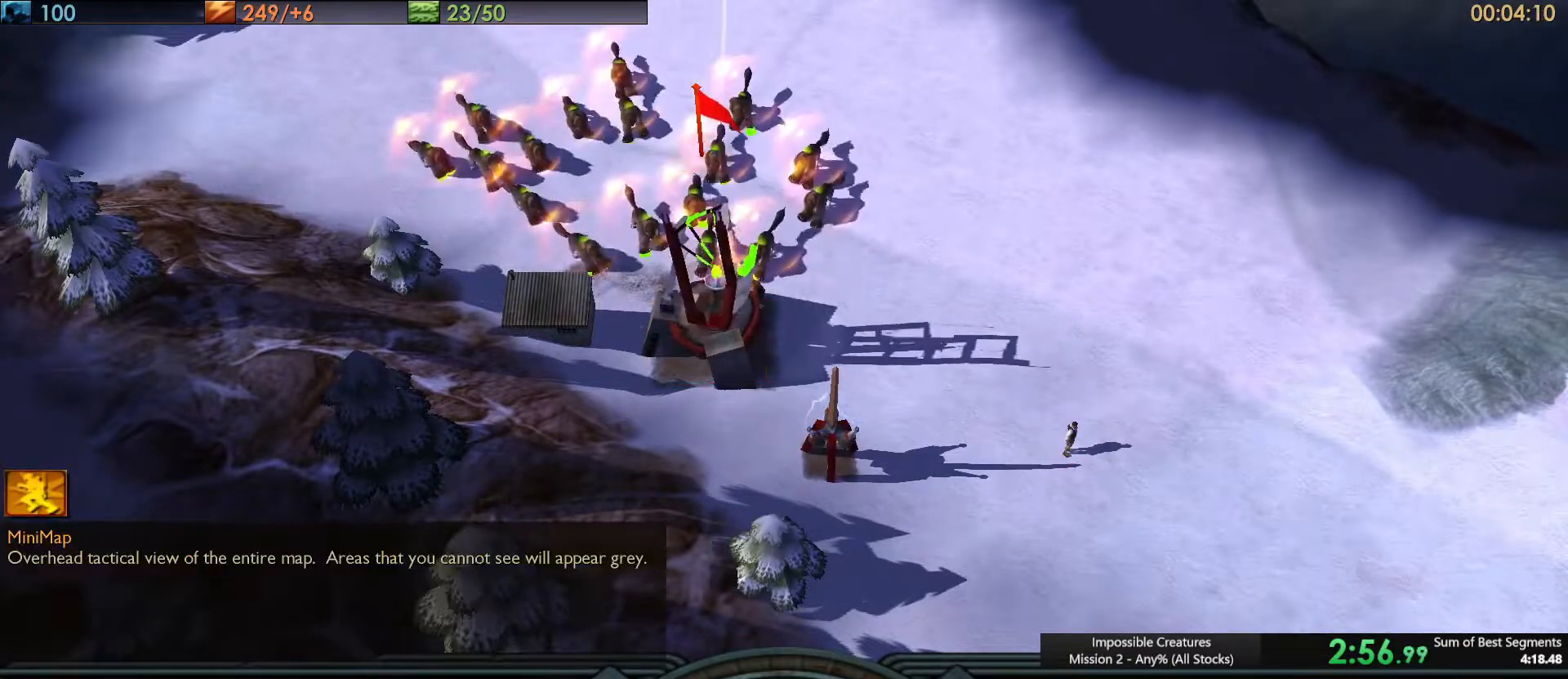
{"keys": [], "events": []}
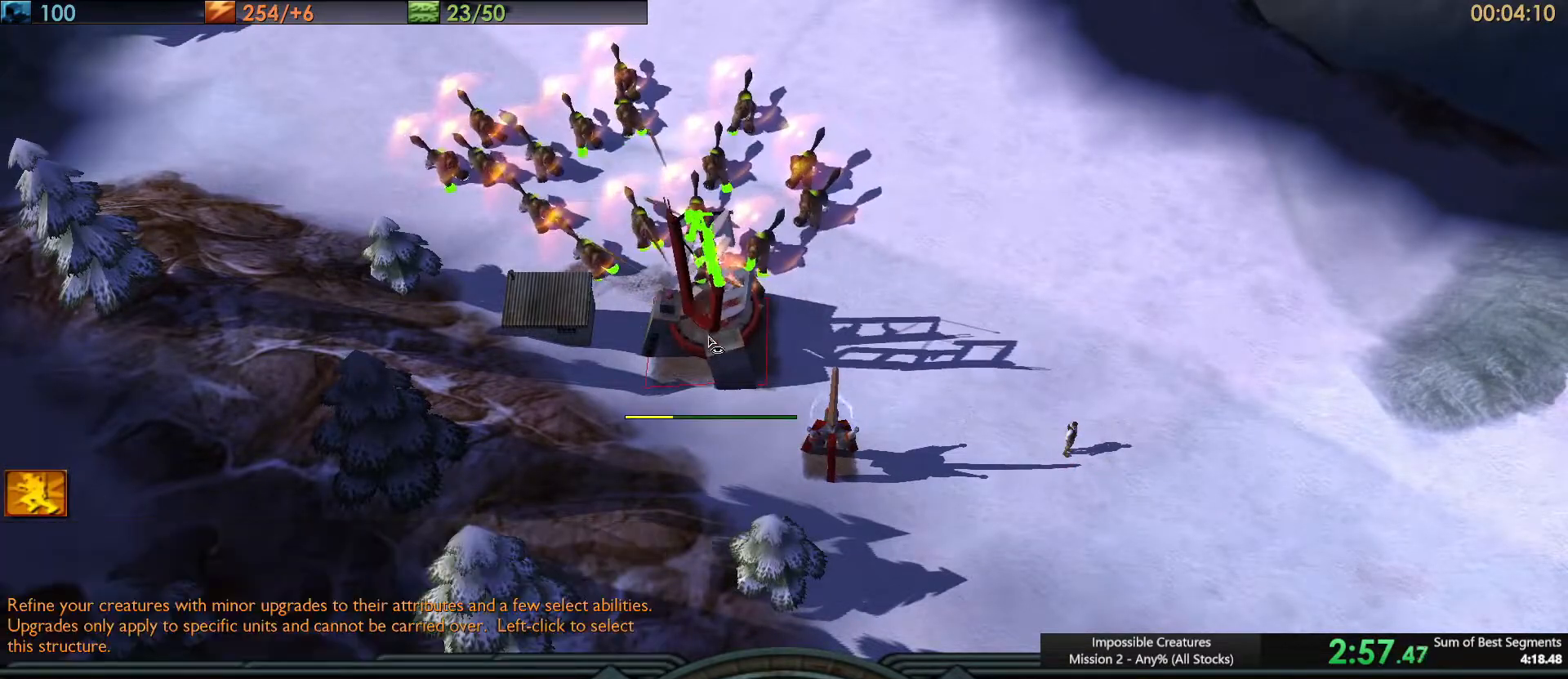
{"keys": [], "events": []}
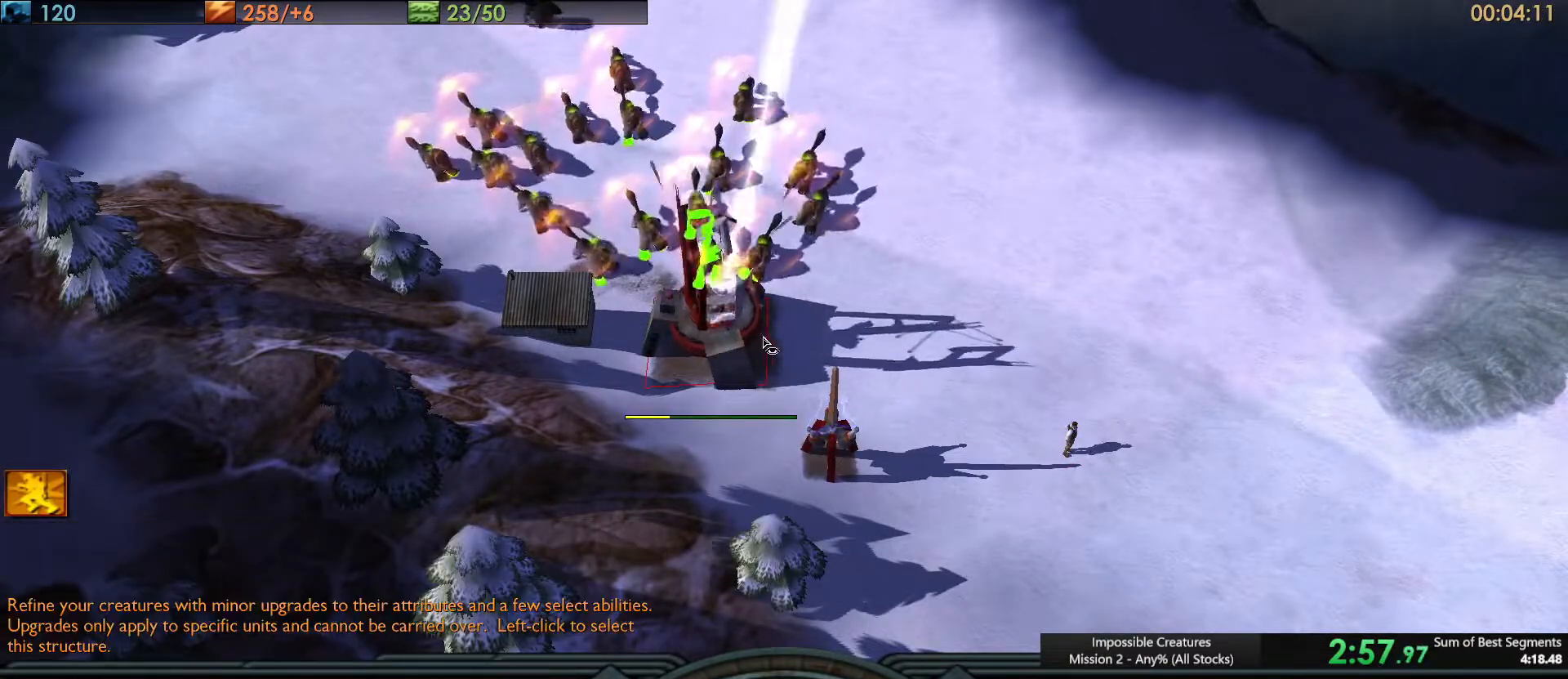
{"keys": [], "events": [[34, "ctrl_l", "down"], [84, "shift_l", "down"], [134, "q", "down"], [217, "ctrl_l", "up"], [217, "q", "up"], [217, "shift_l", "up"]]}